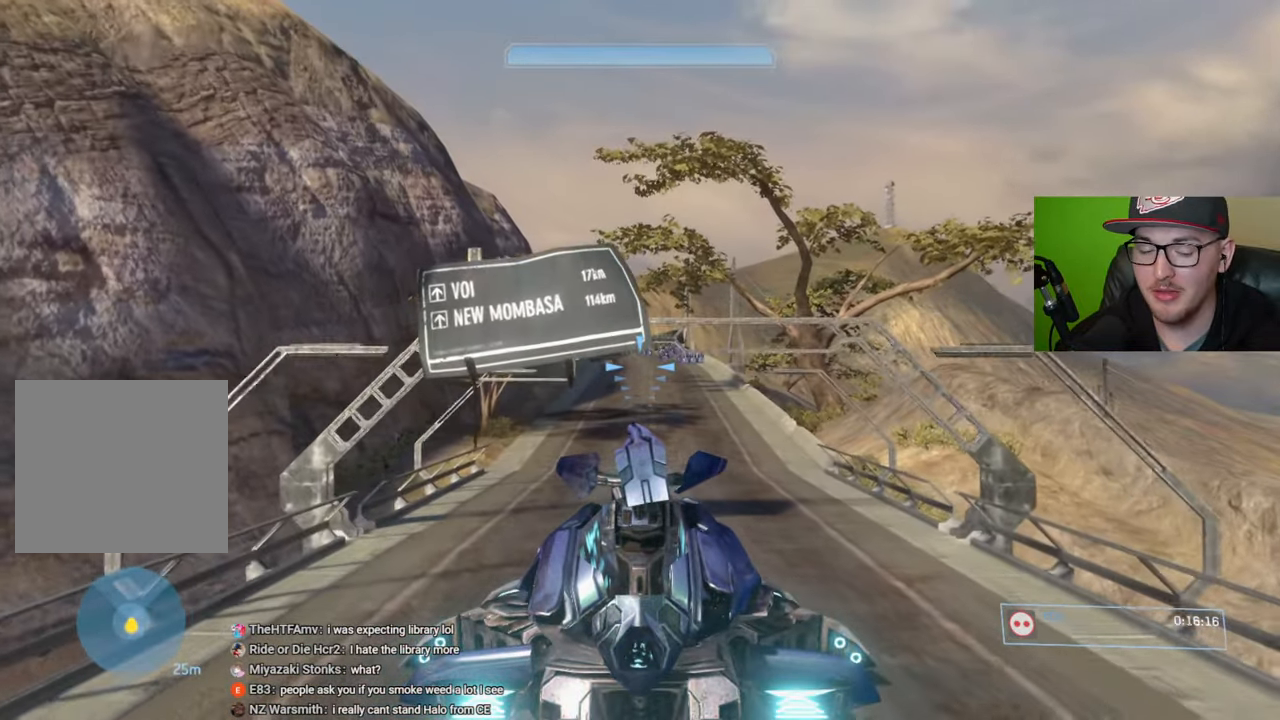
Gameplay with a controller (Xbox layout); each line is a JSON object with the inputs held at the frame after it. "events" lists button and stick changes between this image and that frame as [ms after this image, input, new state], when the widget could be followed in between.
{"buttons": [], "left_stick": "up", "right_stick": "center", "events": []}
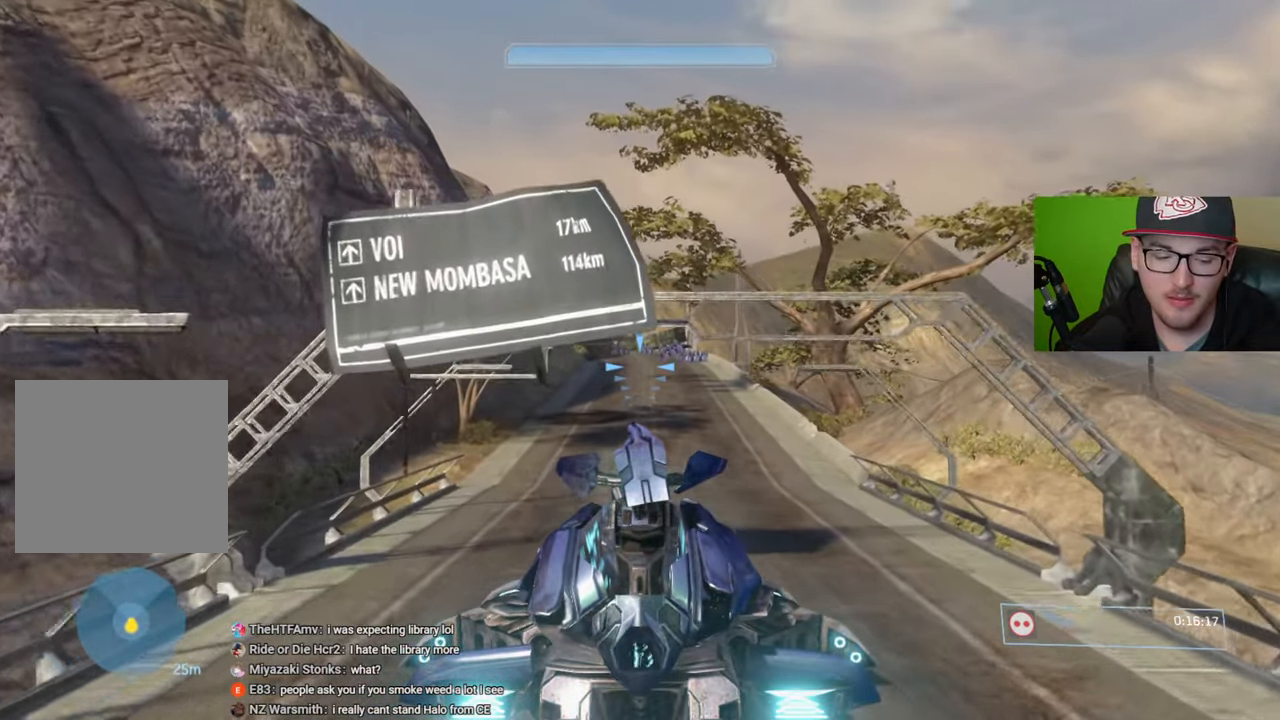
{"buttons": [], "left_stick": "up", "right_stick": "up", "events": [[250, "right_stick", "up"]]}
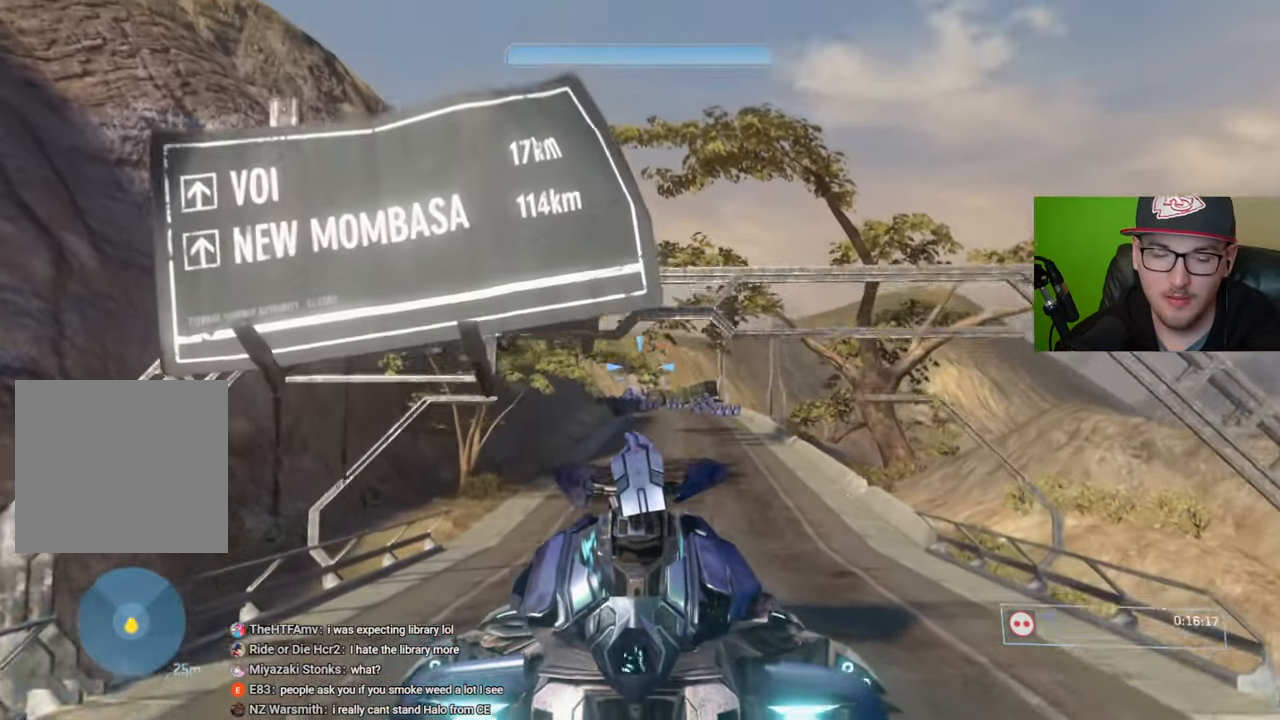
{"buttons": [], "left_stick": "up", "right_stick": "center", "events": [[117, "right_stick", "center"], [250, "right_stick", "up"], [450, "right_stick", "center"]]}
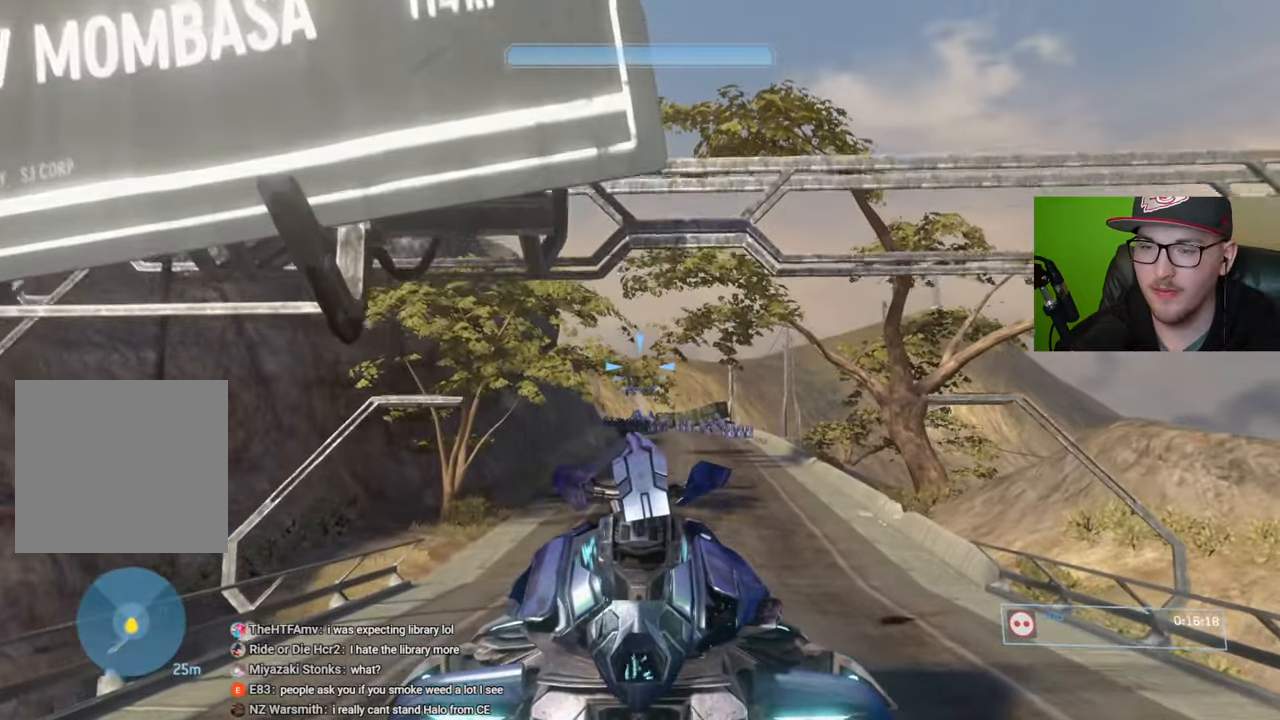
{"buttons": ["L2"], "left_stick": "up", "right_stick": "center", "events": [[284, "L2", "down"], [317, "right_stick", "up-left"], [434, "right_stick", "center"]]}
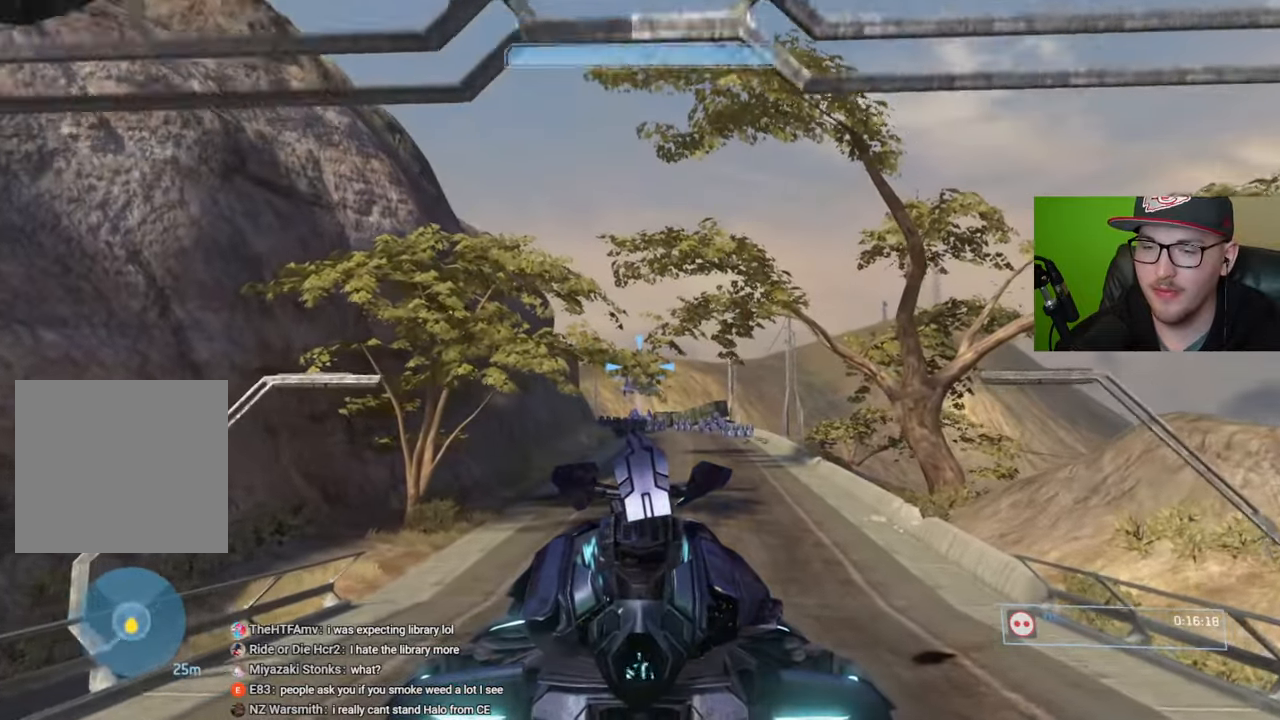
{"buttons": ["L2"], "left_stick": "up", "right_stick": "center", "events": [[300, "right_stick", "up-left"], [350, "right_stick", "up"], [500, "right_stick", "center"]]}
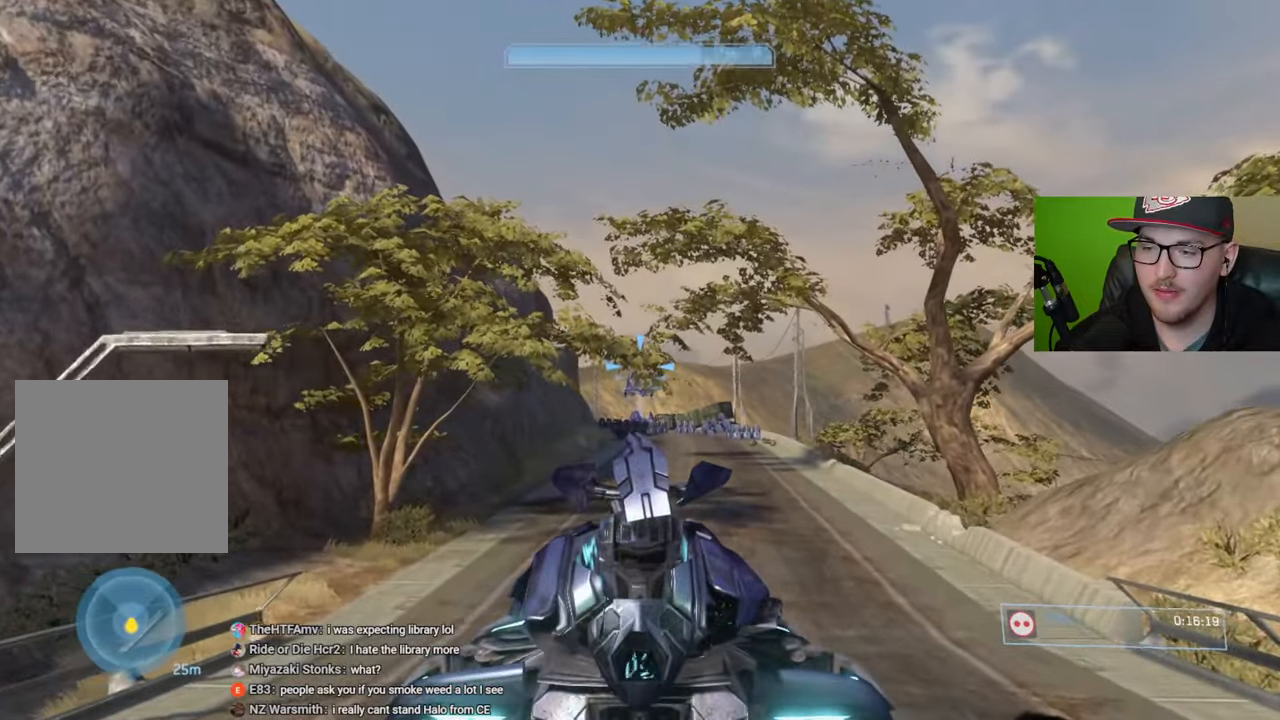
{"buttons": [], "left_stick": "up", "right_stick": "up", "events": [[117, "L2", "up"], [284, "right_stick", "up"]]}
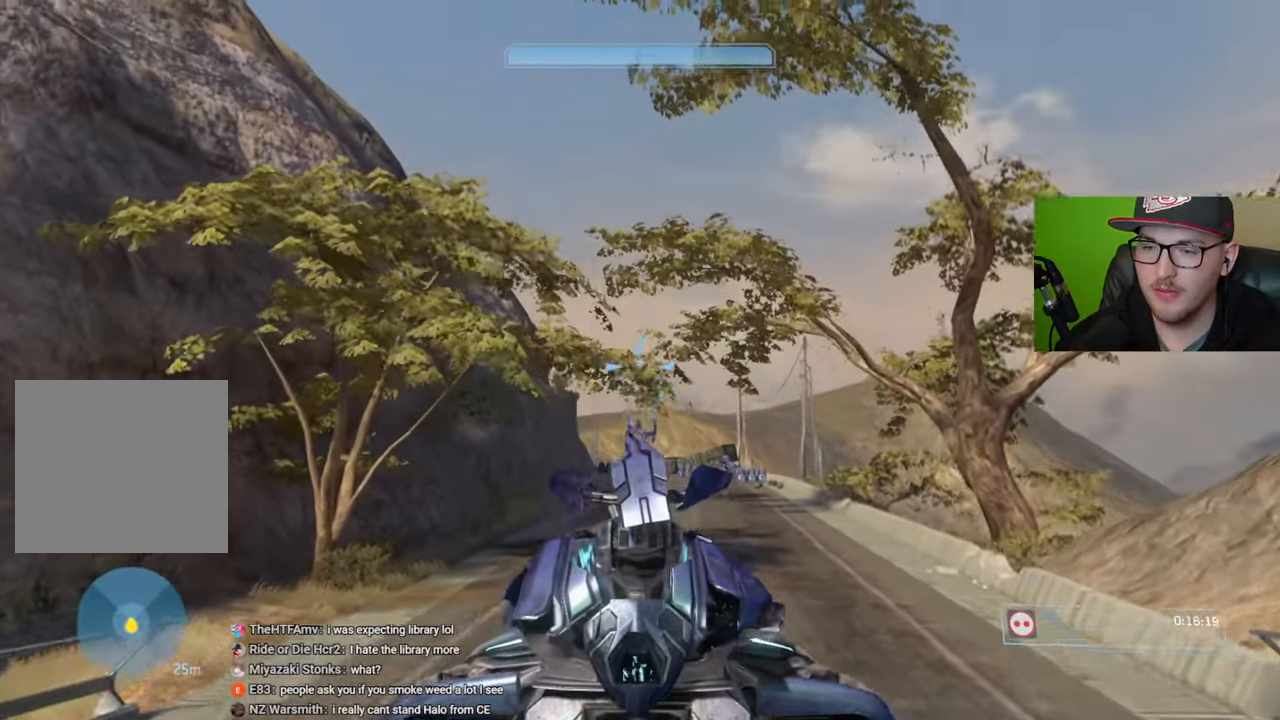
{"buttons": [], "left_stick": "up", "right_stick": "center", "events": [[134, "right_stick", "up-left"], [234, "right_stick", "up"], [467, "right_stick", "center"]]}
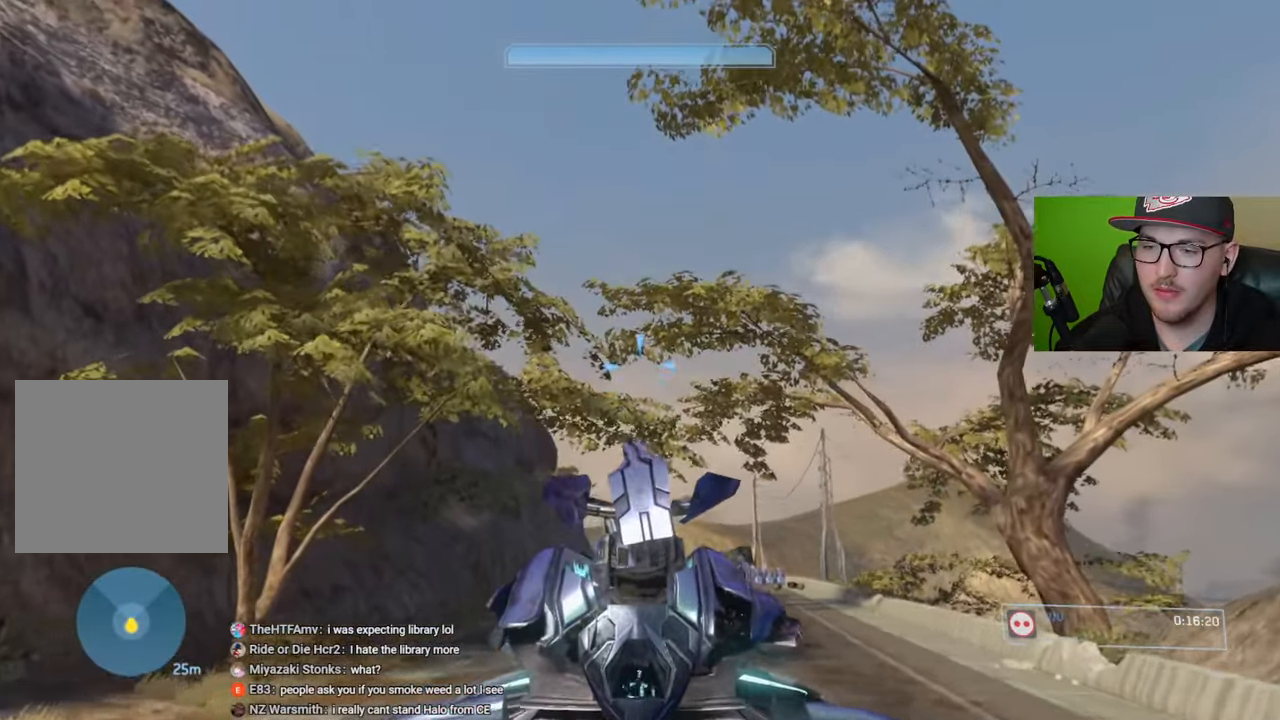
{"buttons": [], "left_stick": "up", "right_stick": "down", "events": [[34, "R2", "down"], [117, "right_stick", "right"], [167, "R2", "up"], [217, "right_stick", "down"]]}
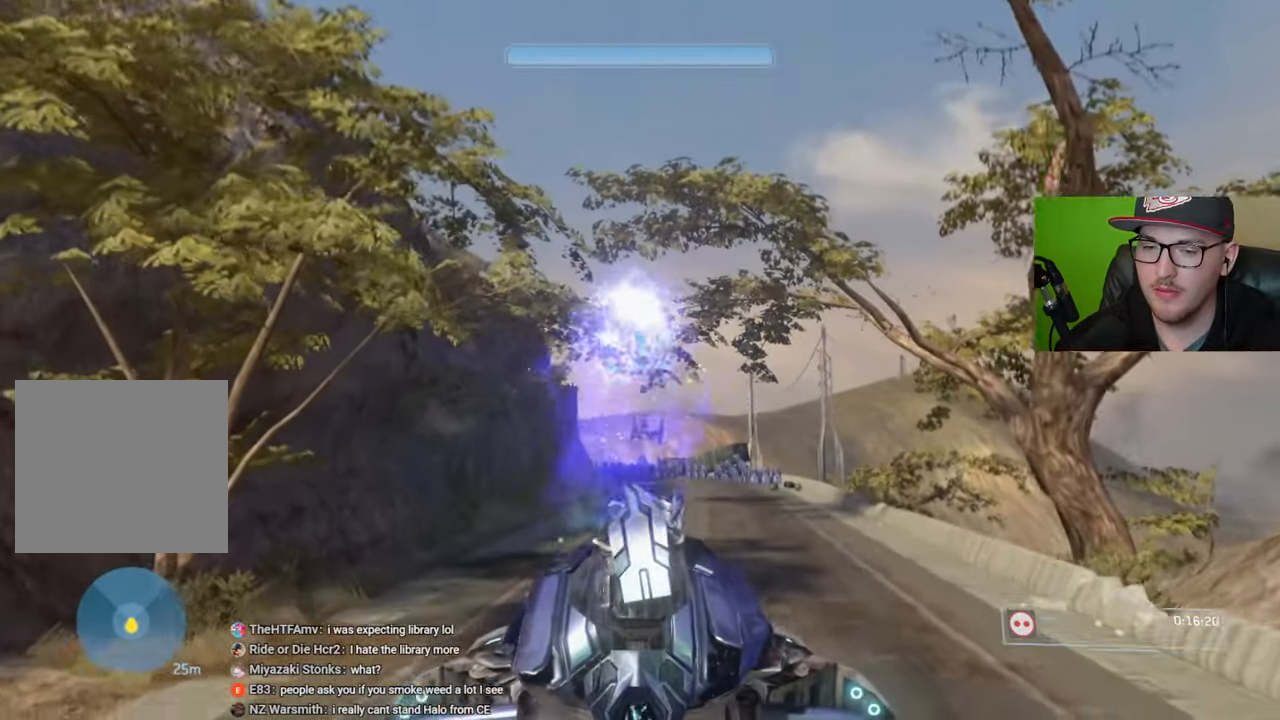
{"buttons": [], "left_stick": "up", "right_stick": "center", "events": [[100, "right_stick", "center"]]}
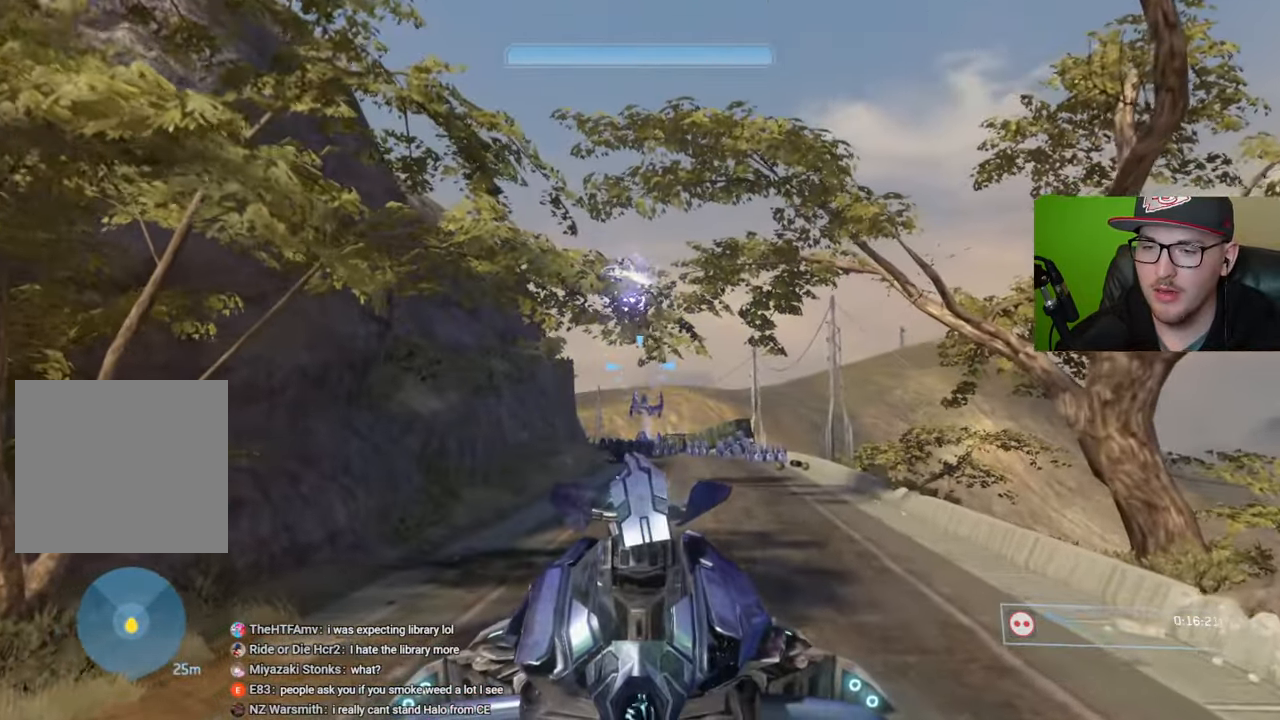
{"buttons": [], "left_stick": "up", "right_stick": "center", "events": []}
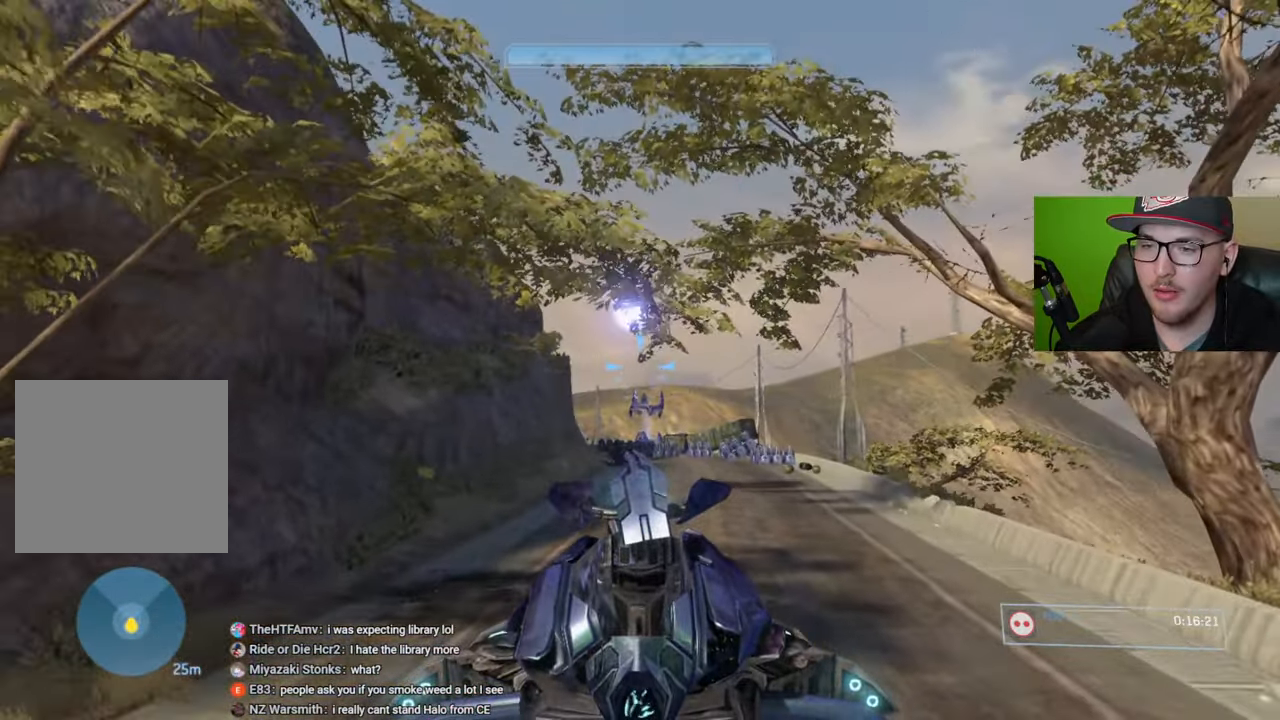
{"buttons": [], "left_stick": "up", "right_stick": "center", "events": []}
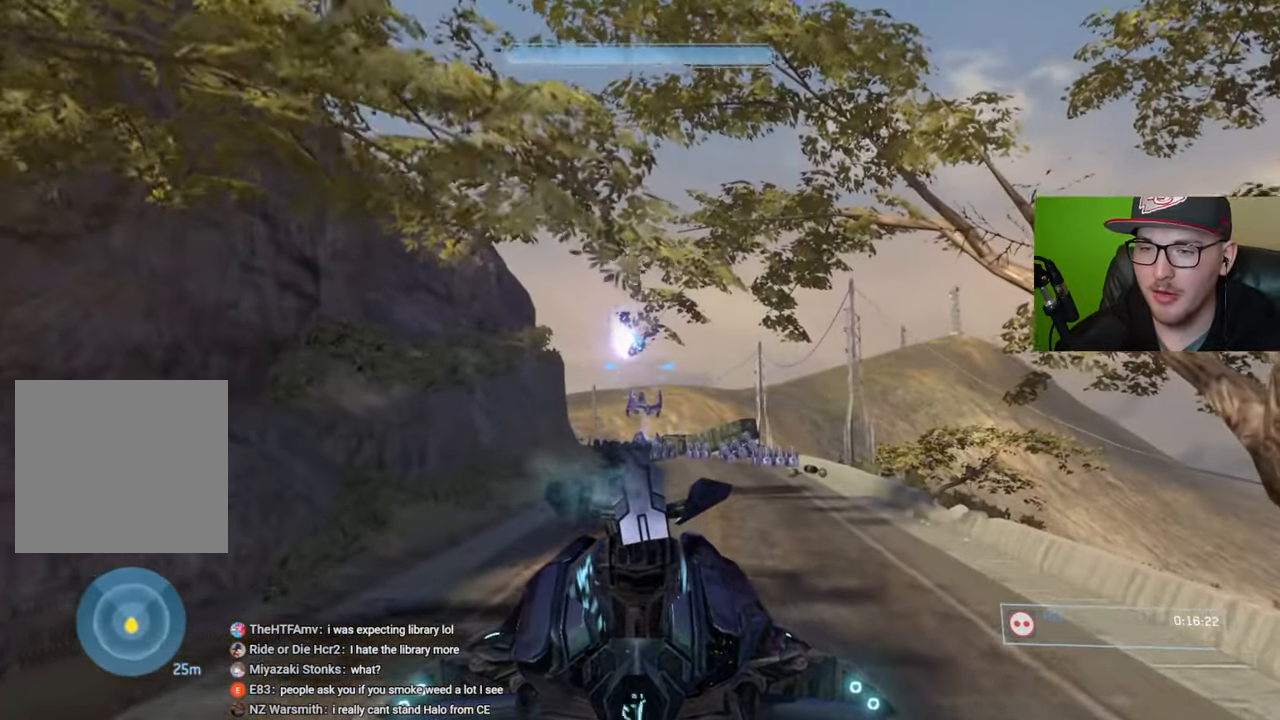
{"buttons": [], "left_stick": "up", "right_stick": "center", "events": []}
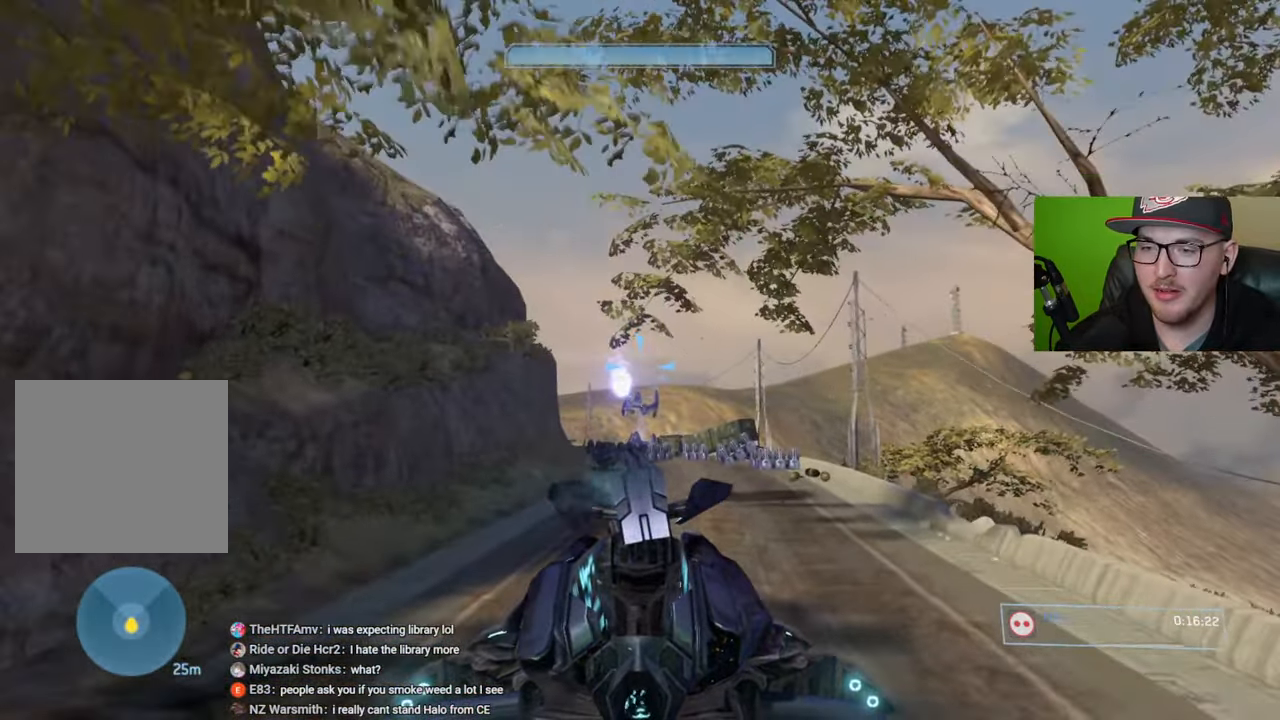
{"buttons": [], "left_stick": "up", "right_stick": "center", "events": []}
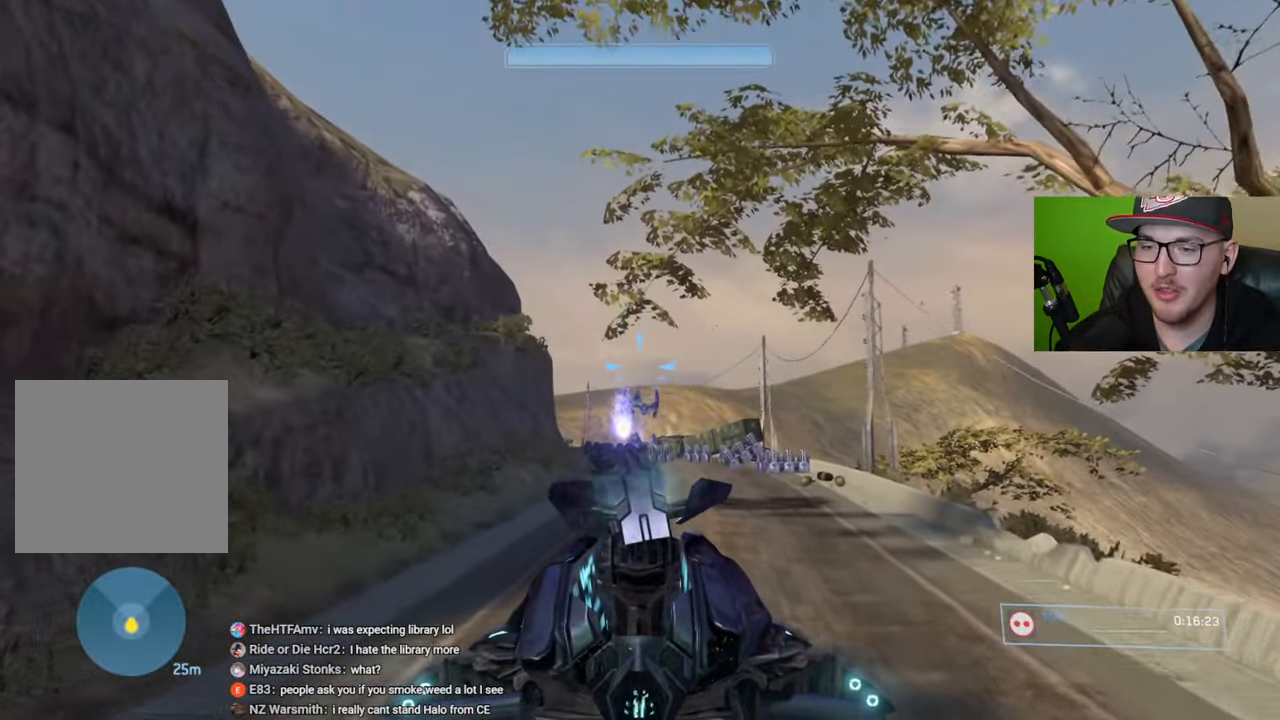
{"buttons": [], "left_stick": "up", "right_stick": "up", "events": [[234, "right_stick", "up"]]}
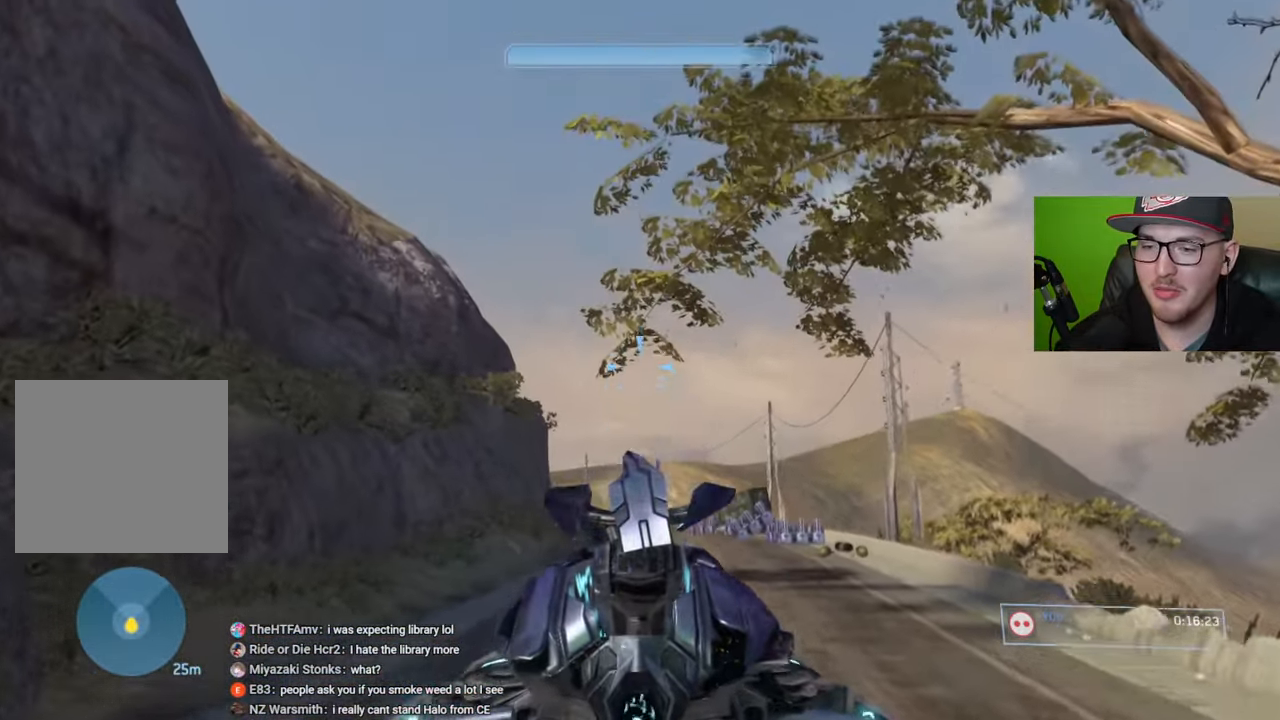
{"buttons": [], "left_stick": "up", "right_stick": "down", "events": [[100, "right_stick", "center"], [200, "right_stick", "up"], [367, "R2", "down"], [367, "right_stick", "left"], [500, "R2", "up"], [500, "right_stick", "down"]]}
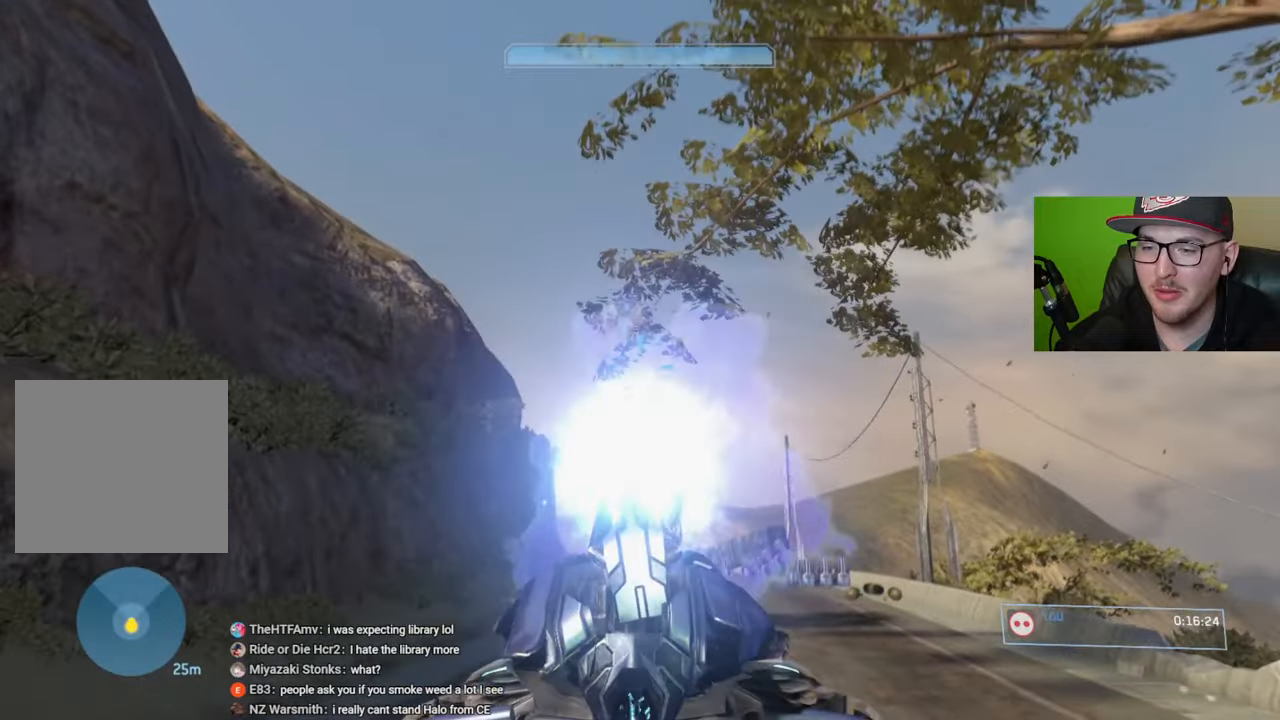
{"buttons": [], "left_stick": "up-right", "right_stick": "down-right", "events": [[484, "left_stick", "up-right"], [484, "right_stick", "down-right"]]}
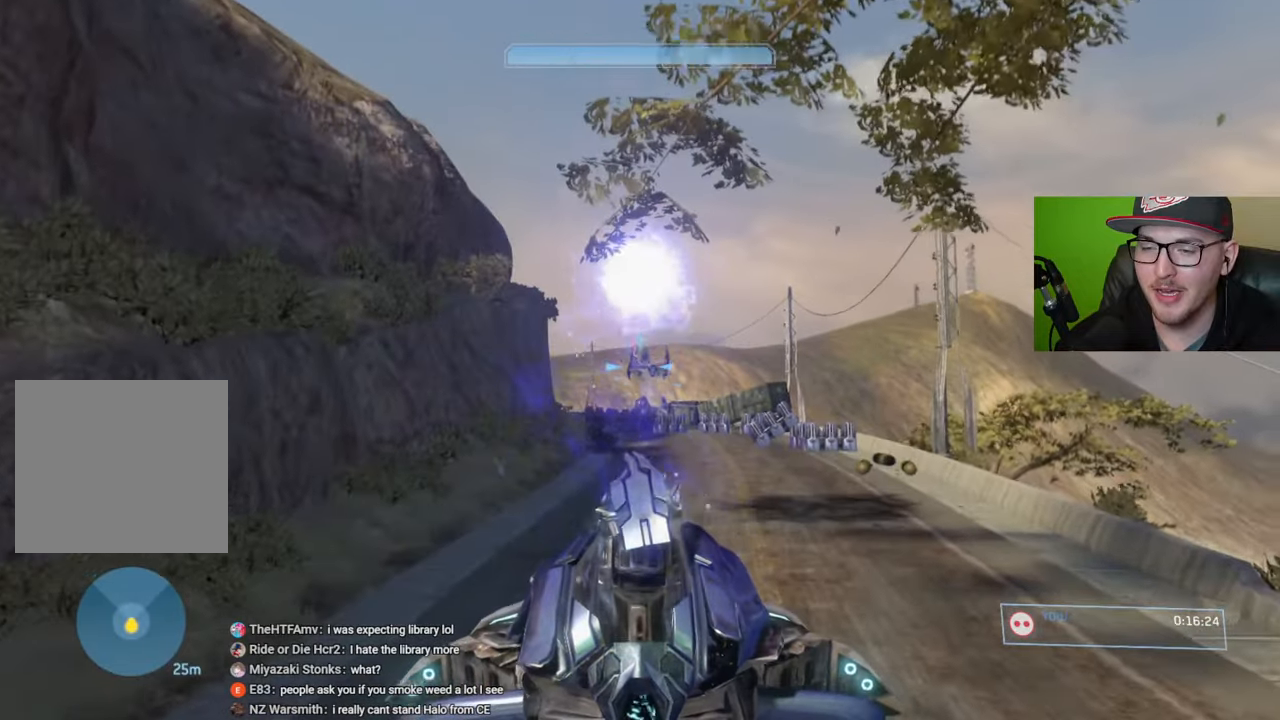
{"buttons": [], "left_stick": "up-right", "right_stick": "right", "events": [[134, "right_stick", "center"], [367, "right_stick", "right"]]}
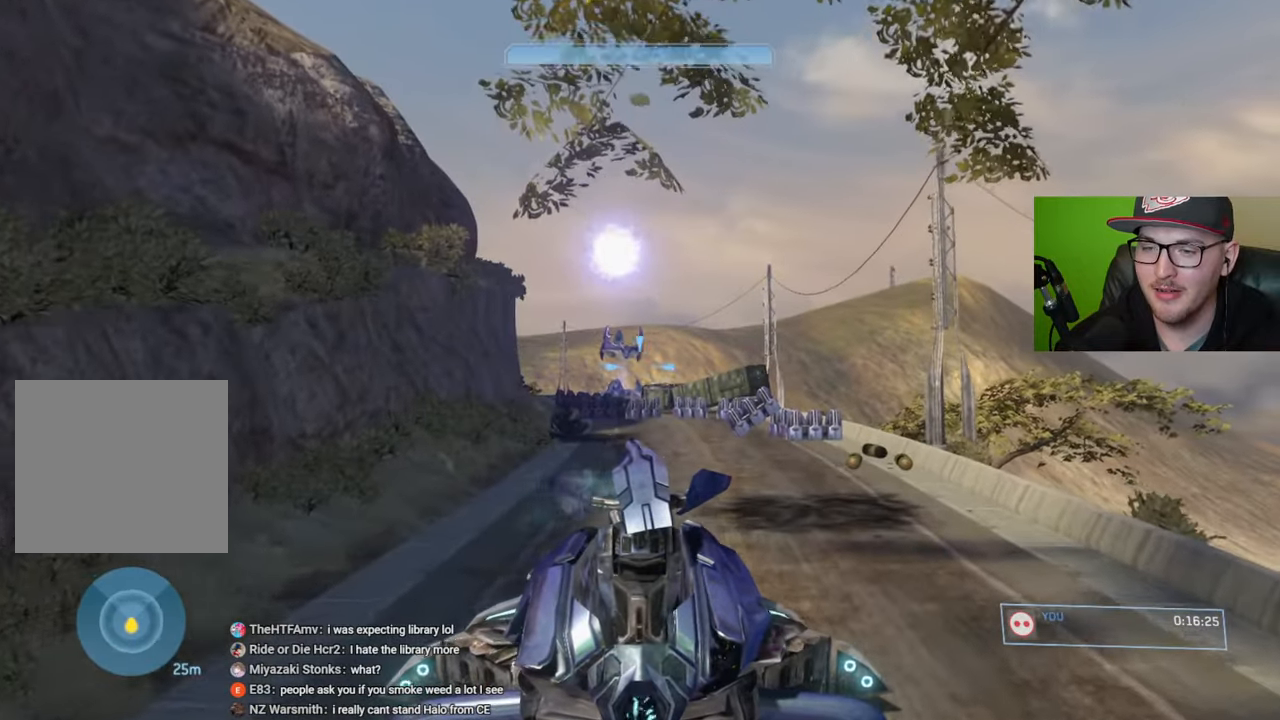
{"buttons": [], "left_stick": "center", "right_stick": "center", "events": [[134, "right_stick", "center"], [500, "left_stick", "center"]]}
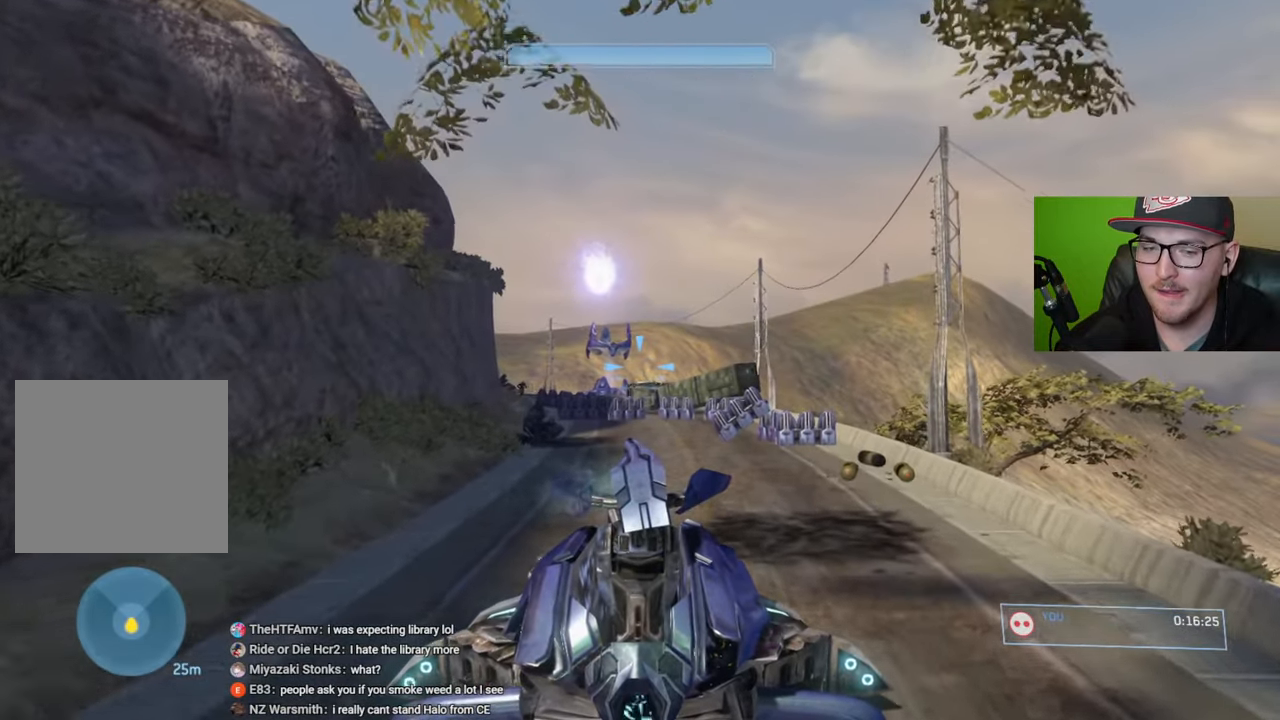
{"buttons": [], "left_stick": "up", "right_stick": "center", "events": [[350, "left_stick", "up"]]}
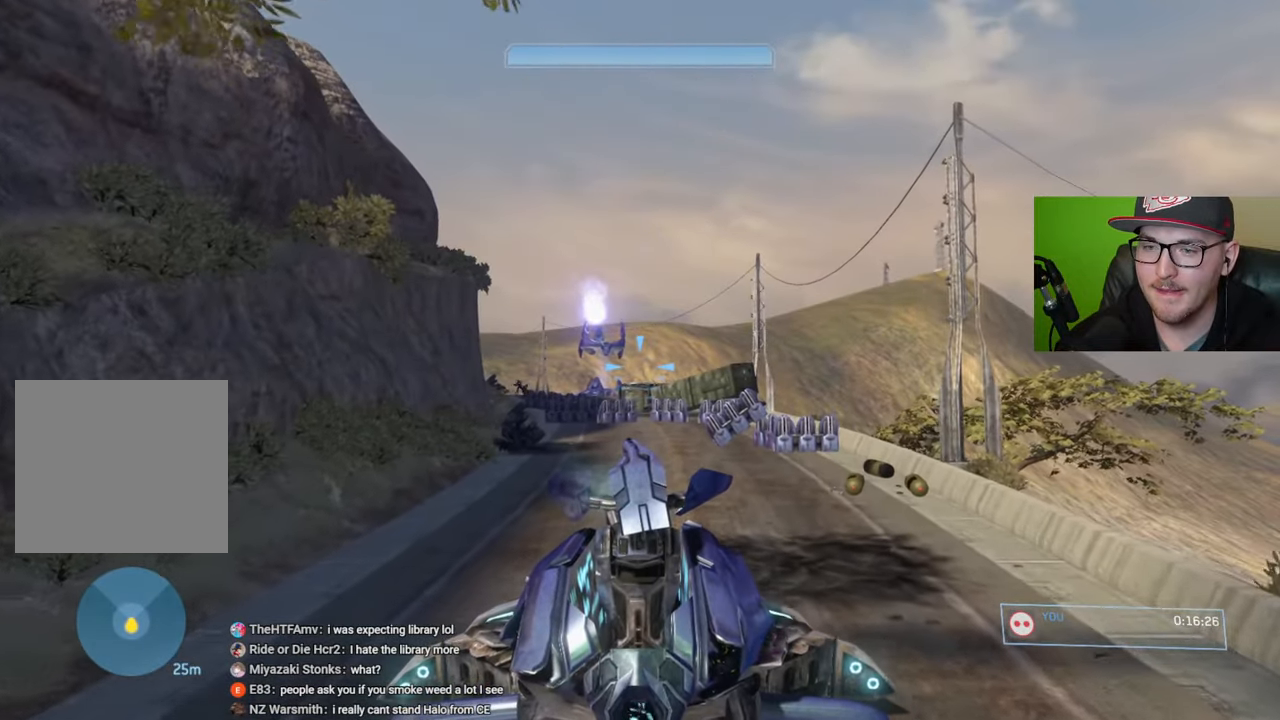
{"buttons": [], "left_stick": "up", "right_stick": "center", "events": []}
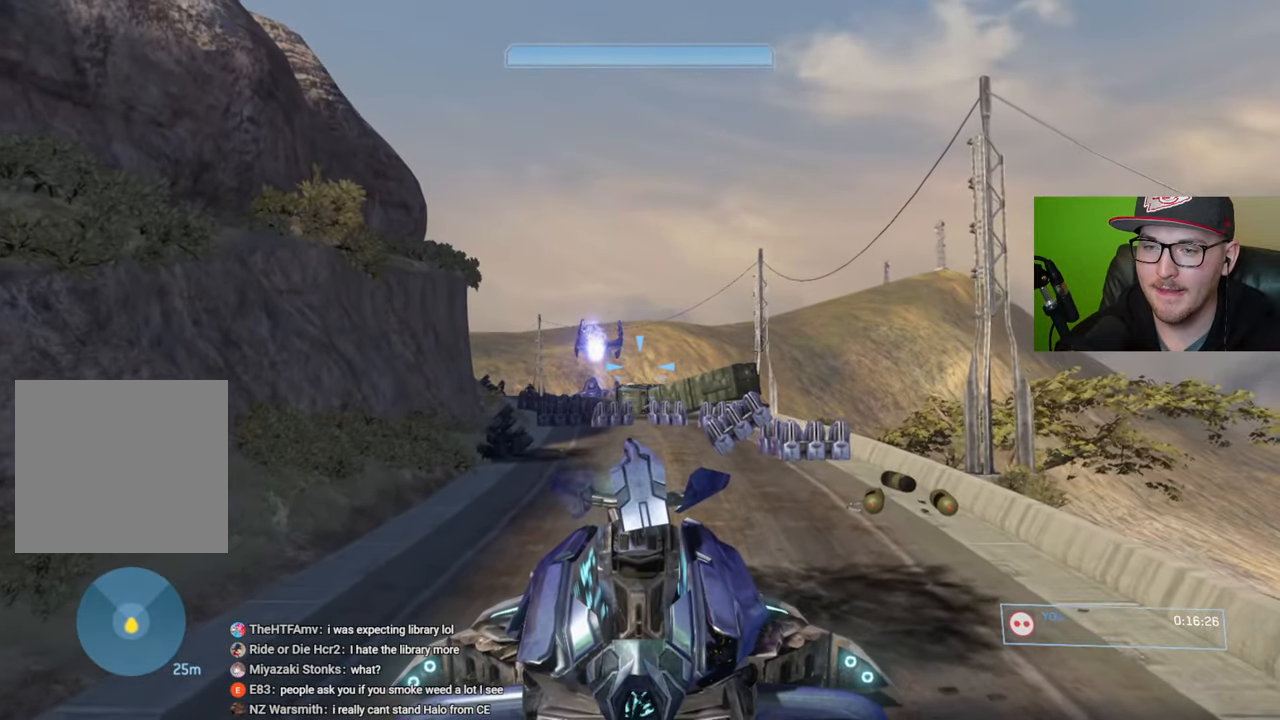
{"buttons": [], "left_stick": "up", "right_stick": "down-left", "events": [[234, "right_stick", "up"], [450, "right_stick", "down-left"]]}
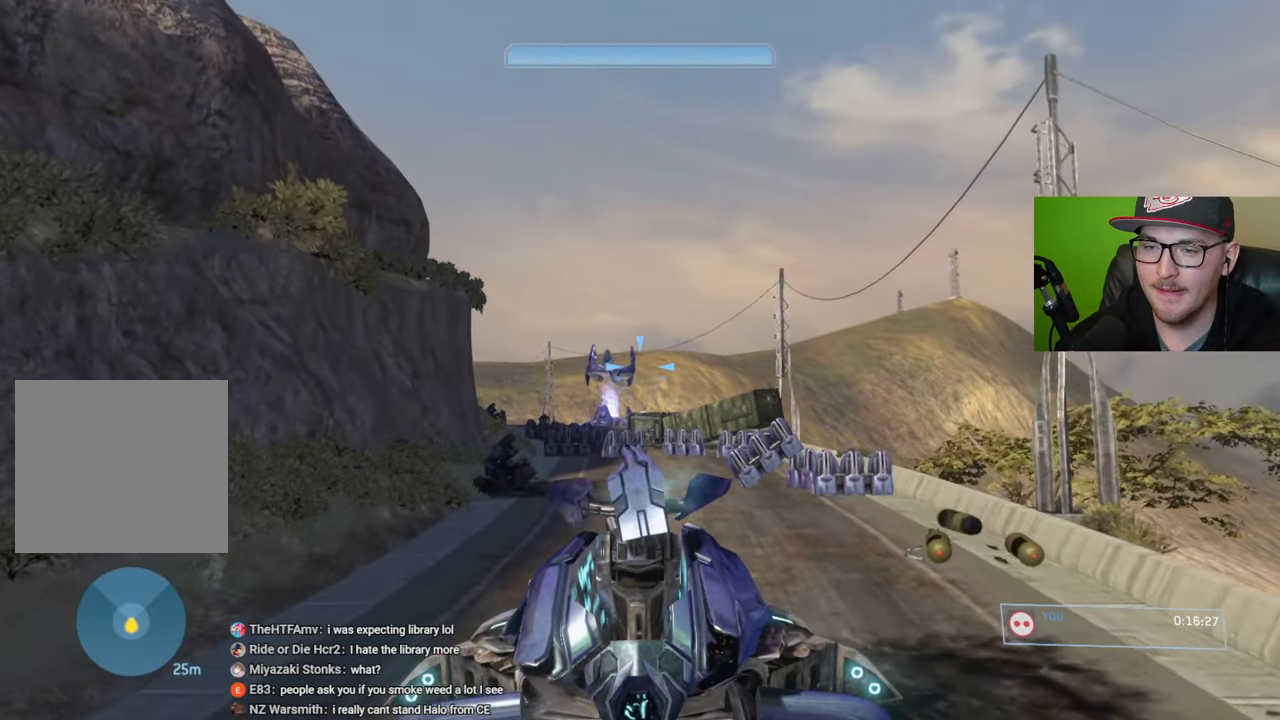
{"buttons": [], "left_stick": "up-right", "right_stick": "center", "events": [[167, "right_stick", "down-right"], [200, "left_stick", "up-right"], [350, "right_stick", "up-right"], [484, "right_stick", "center"]]}
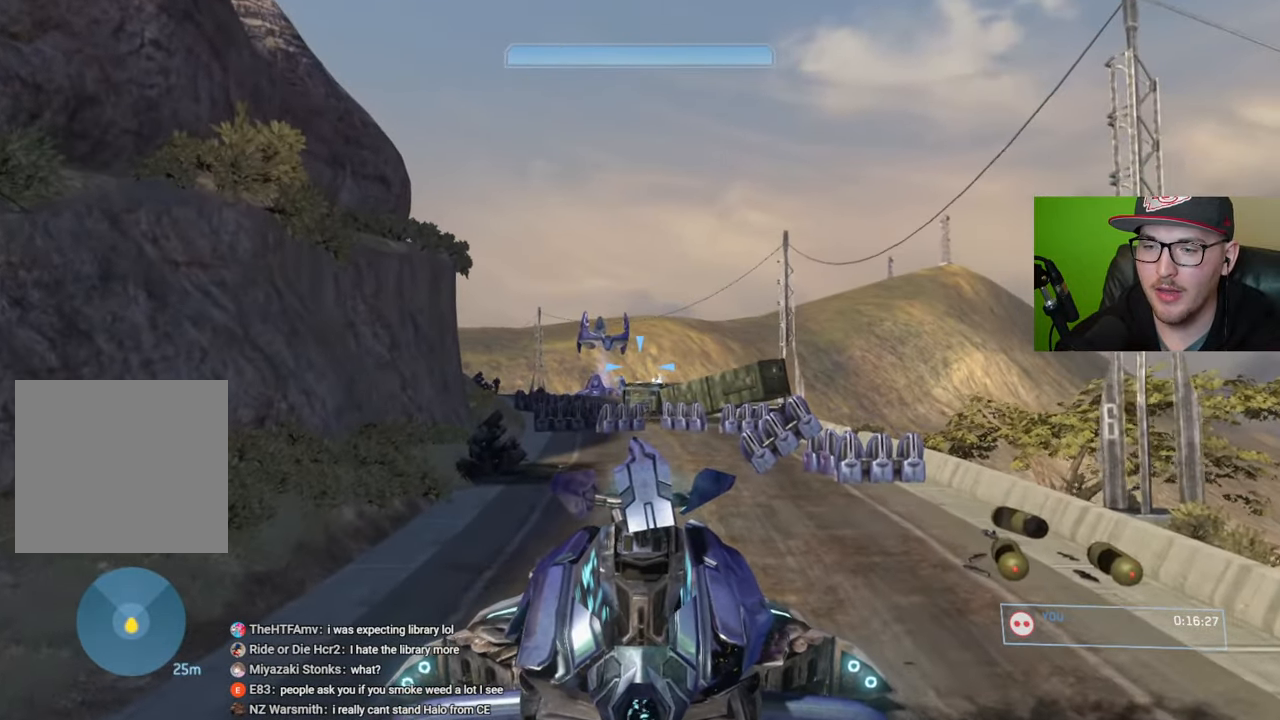
{"buttons": [], "left_stick": "up", "right_stick": "down", "events": [[17, "right_stick", "up-right"], [284, "R2", "down"], [300, "right_stick", "up-left"], [350, "left_stick", "up"], [400, "R2", "up"], [417, "right_stick", "center"], [467, "right_stick", "down"]]}
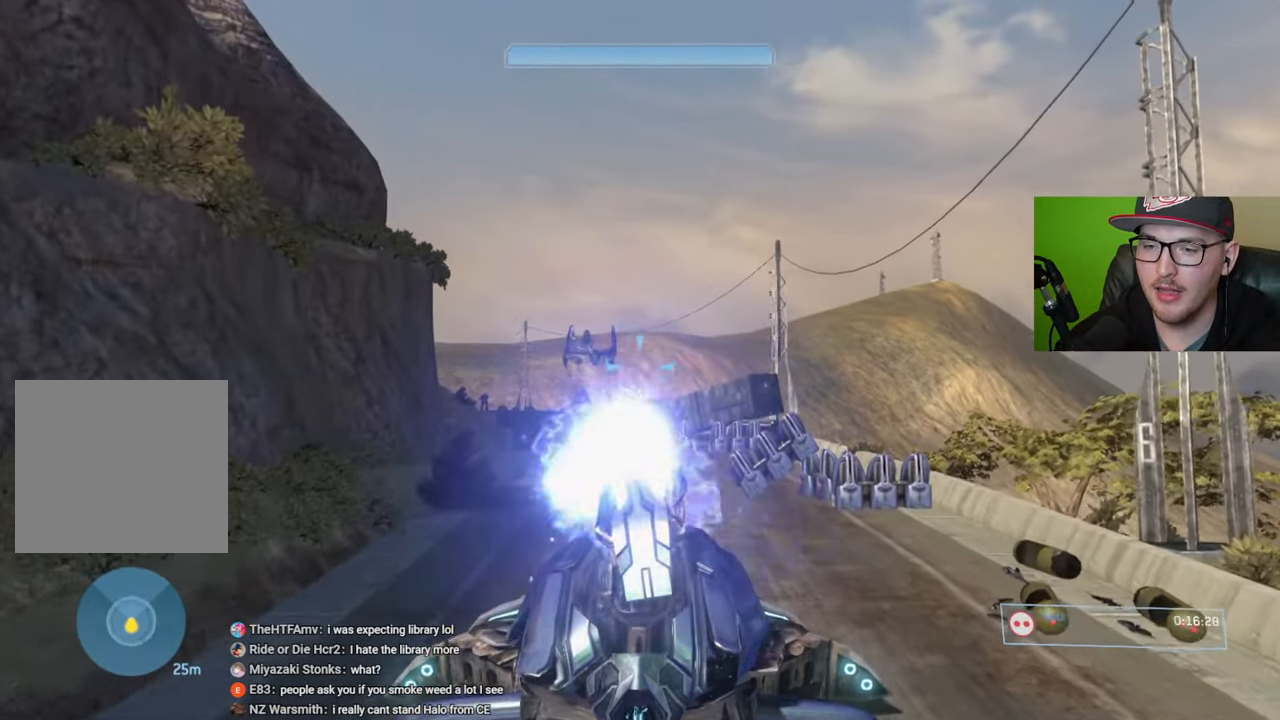
{"buttons": [], "left_stick": "up-right", "right_stick": "center", "events": [[50, "left_stick", "up-right"], [317, "right_stick", "center"]]}
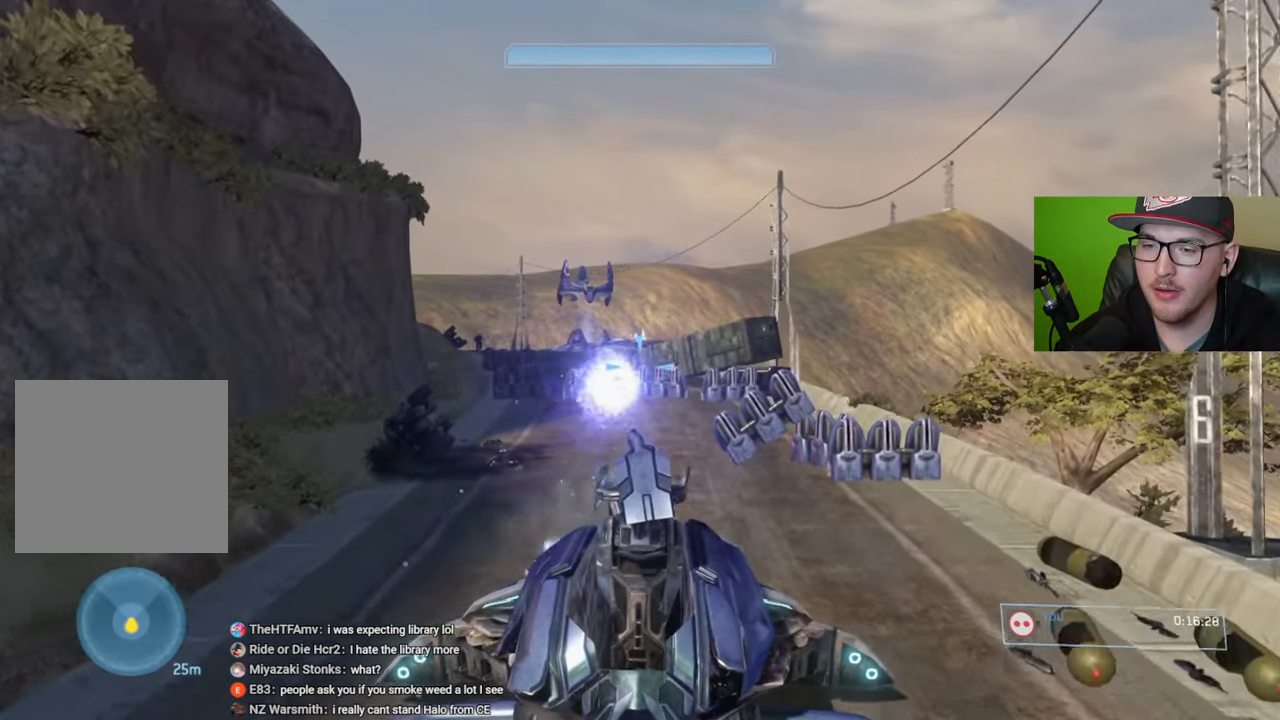
{"buttons": [], "left_stick": "up-left", "right_stick": "center", "events": [[67, "left_stick", "center"], [300, "left_stick", "up-left"]]}
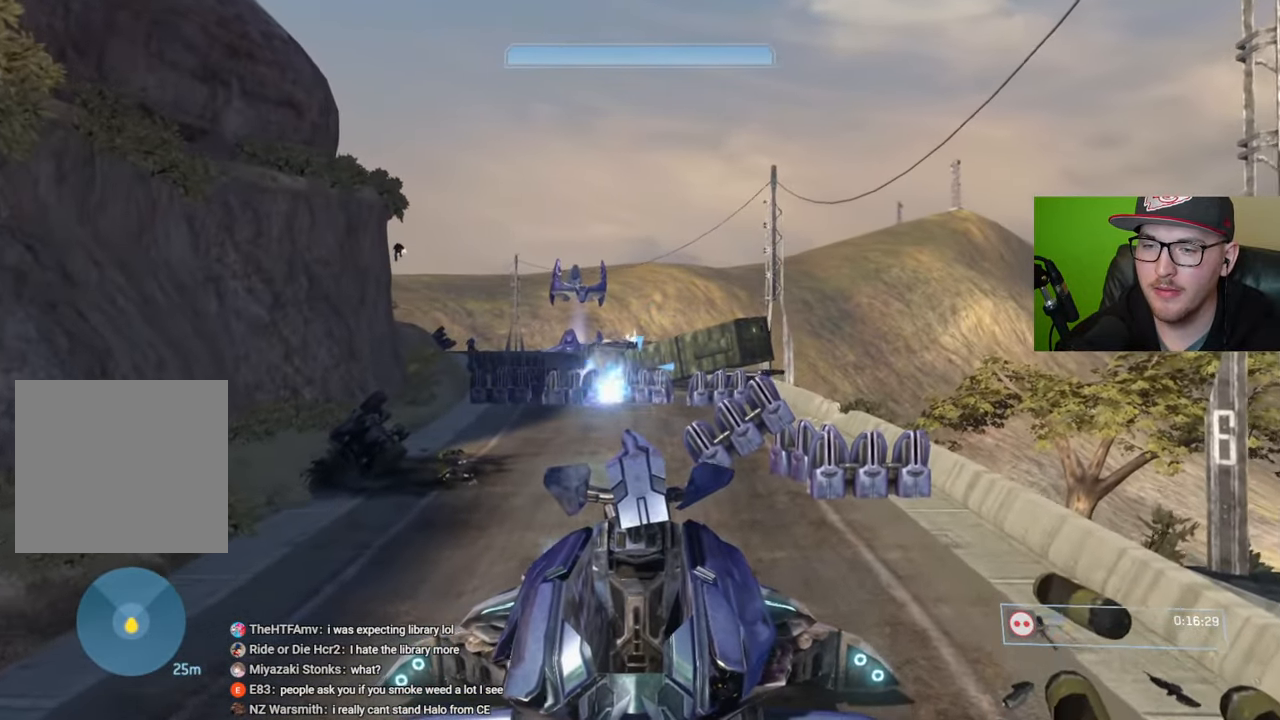
{"buttons": [], "left_stick": "up-left", "right_stick": "up-left", "events": [[34, "right_stick", "up-left"], [300, "R2", "down"], [434, "R2", "up"]]}
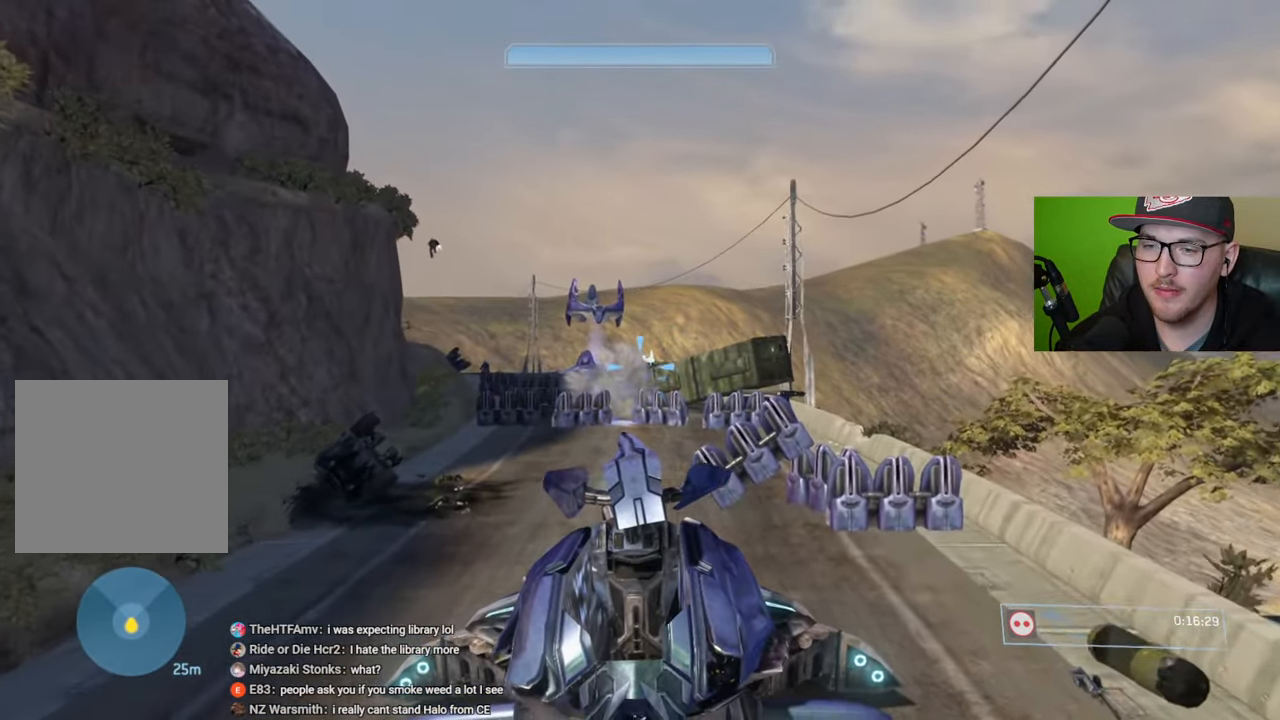
{"buttons": ["R2"], "left_stick": "up", "right_stick": "down", "events": [[50, "R2", "down"], [167, "R2", "up"], [234, "R2", "down"], [267, "left_stick", "up"], [317, "right_stick", "left"], [334, "R2", "up"], [400, "R2", "down"], [417, "right_stick", "down"]]}
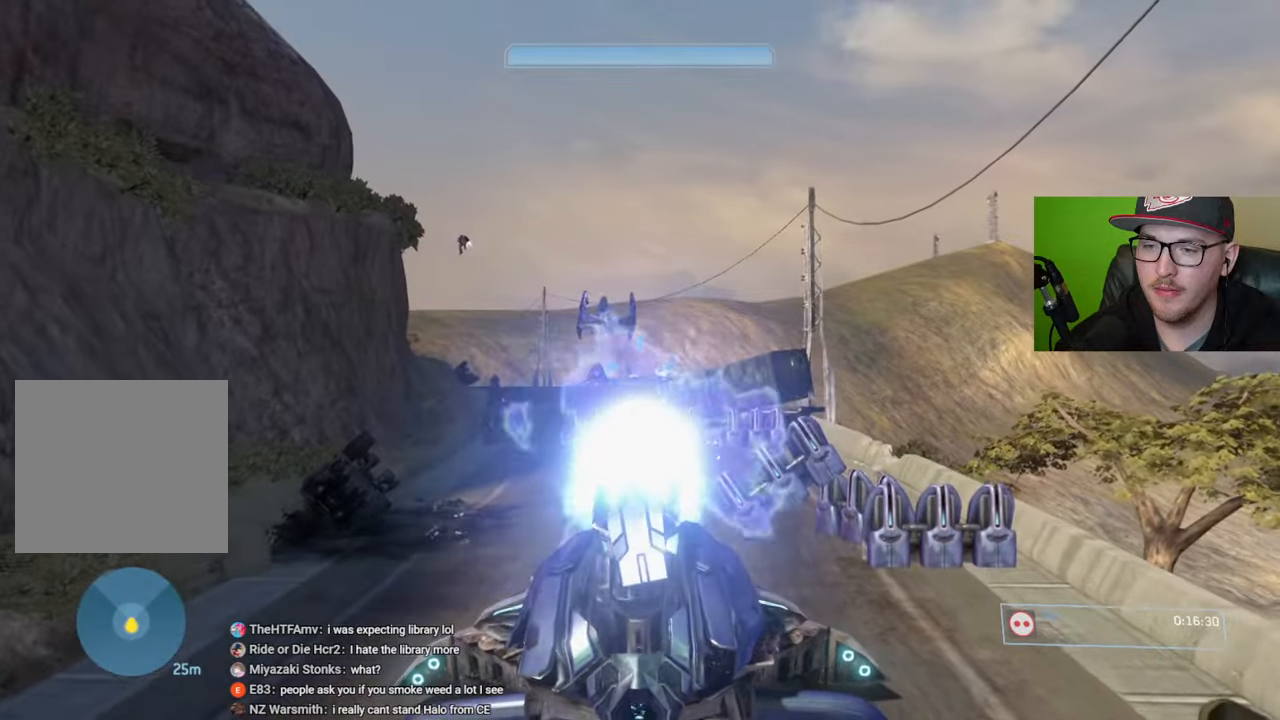
{"buttons": [], "left_stick": "center", "right_stick": "center", "events": [[17, "R2", "up"], [34, "left_stick", "up-left"], [67, "R2", "down"], [100, "right_stick", "center"], [167, "left_stick", "center"], [167, "right_stick", "down"], [184, "R2", "up"], [367, "right_stick", "center"]]}
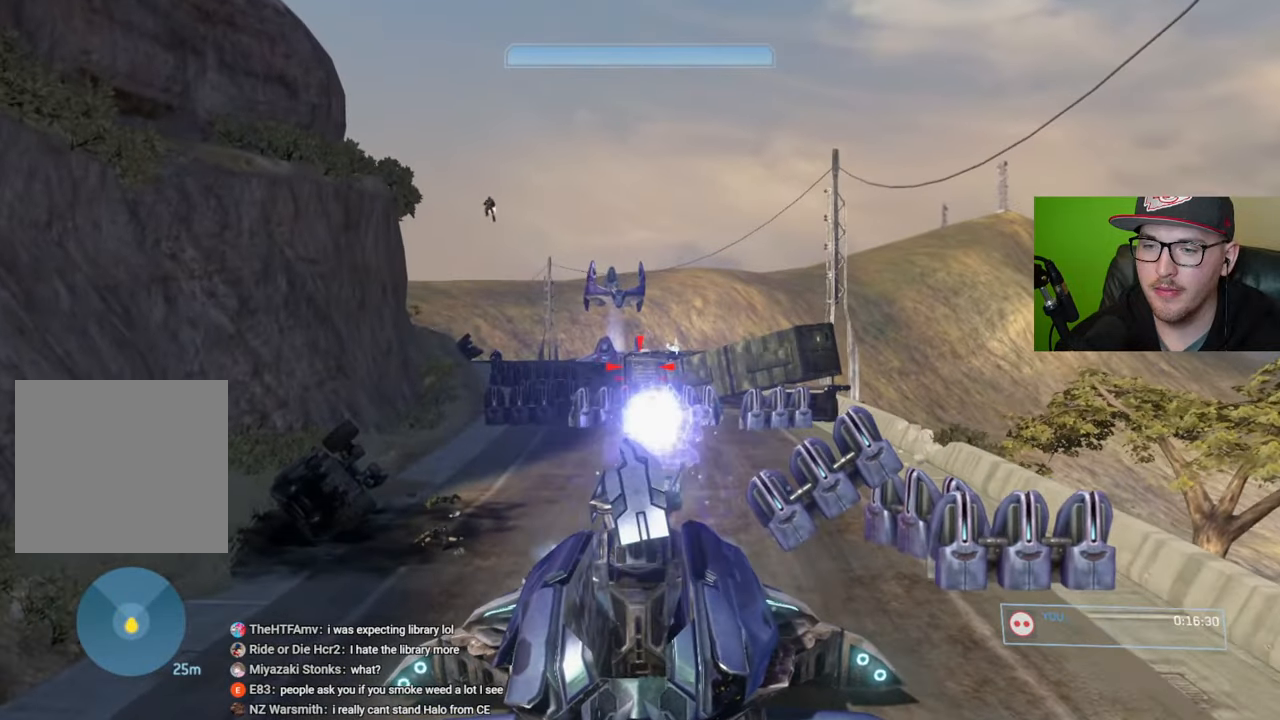
{"buttons": [], "left_stick": "up", "right_stick": "center", "events": [[417, "left_stick", "up"]]}
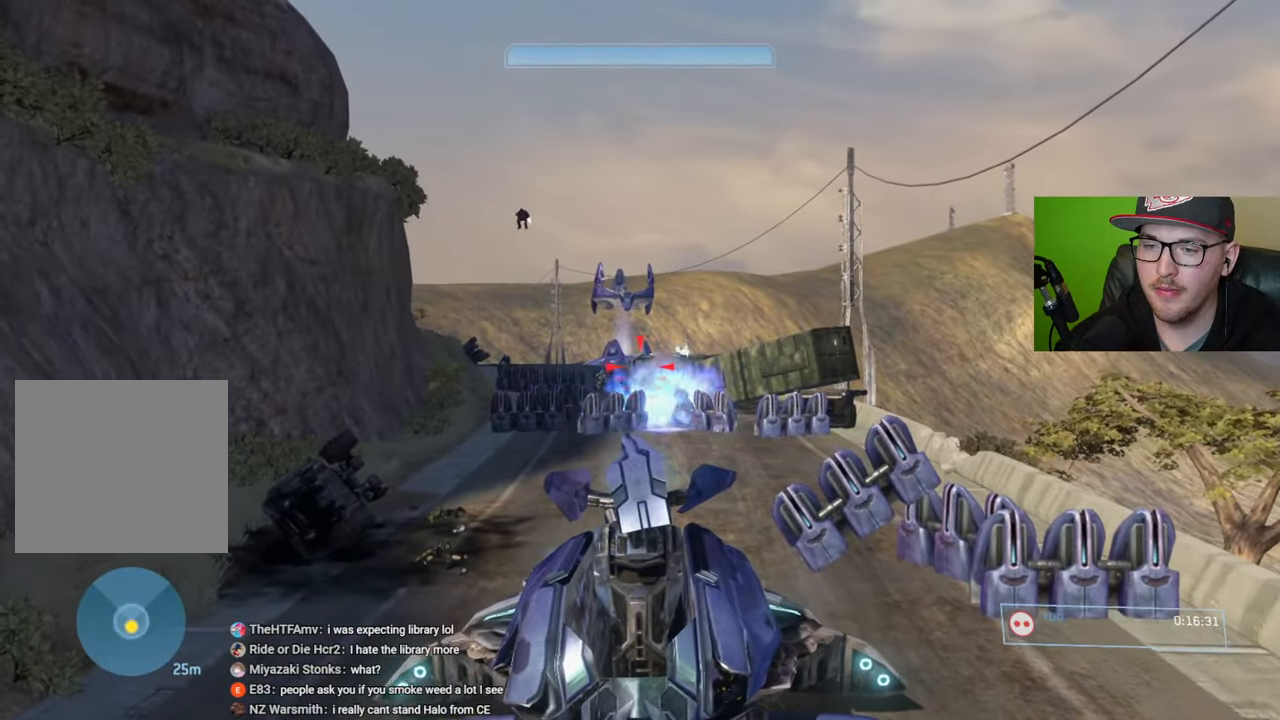
{"buttons": [], "left_stick": "up", "right_stick": "up-left", "events": [[50, "right_stick", "up-left"]]}